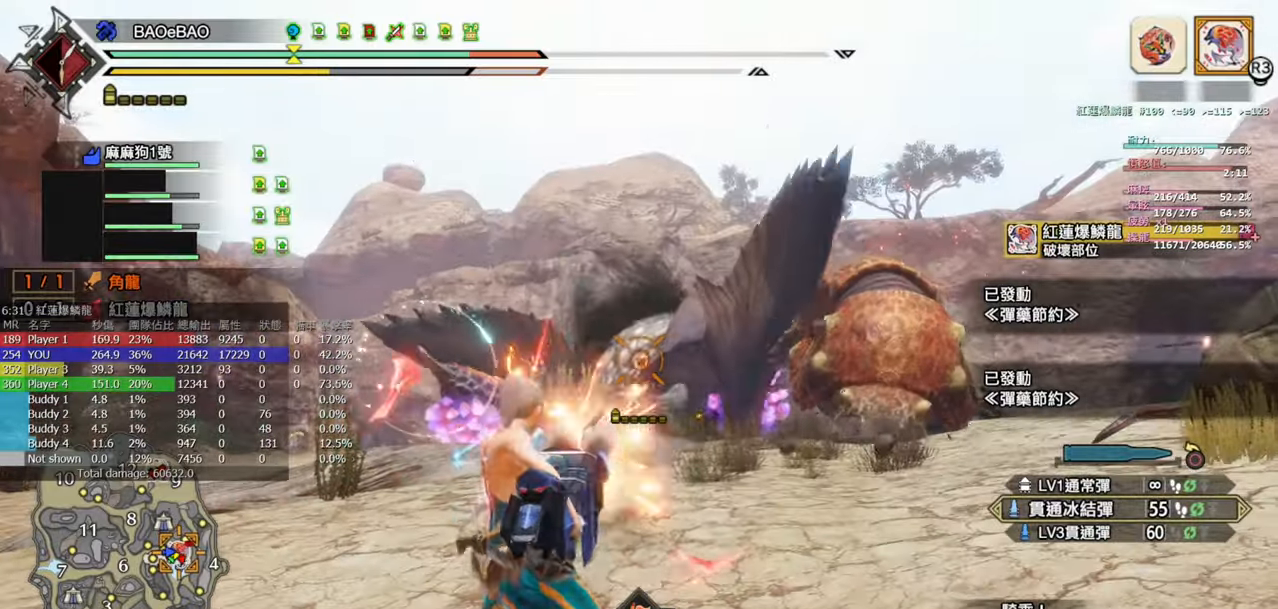
Gameplay with a controller (PlayStation layout); each line is a JSON object with the inputs held at the frame after it. "events" lists button and stick changes between this image and that frame as [ms after this image, input, new state], when the widget could be followed in between.
{"buttons": ["L2", "R2"], "left_stick": "up-left", "right_stick": "center", "events": [[267, "left_stick", "up-left"]]}
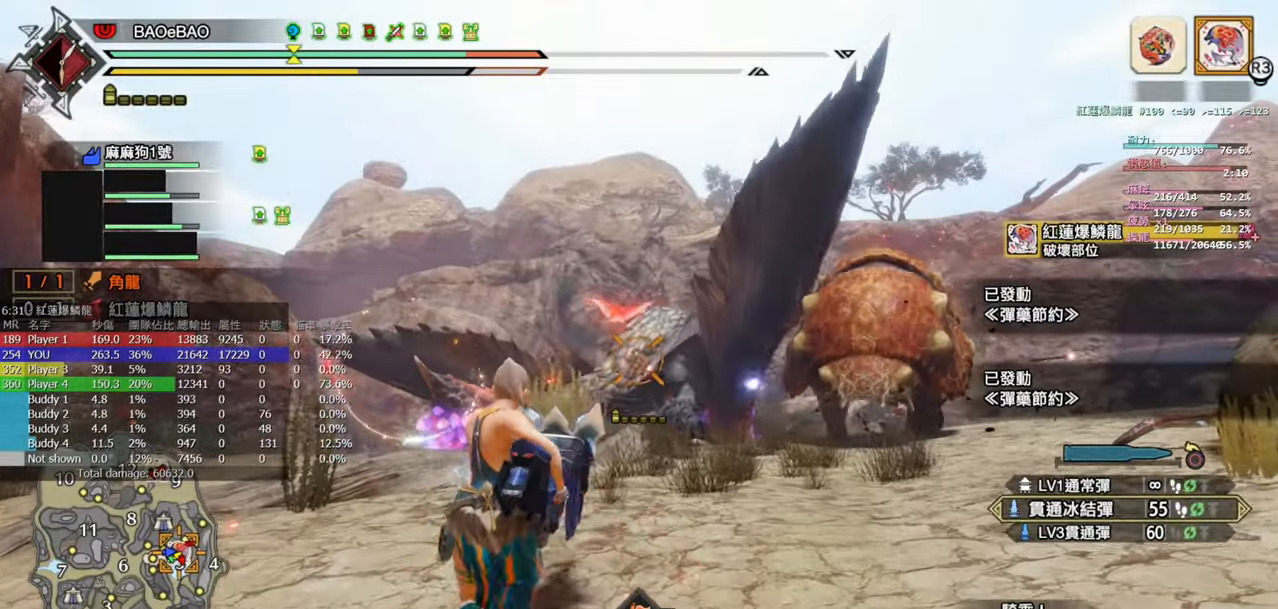
{"buttons": ["L2", "R2"], "left_stick": "up-left", "right_stick": "center", "events": []}
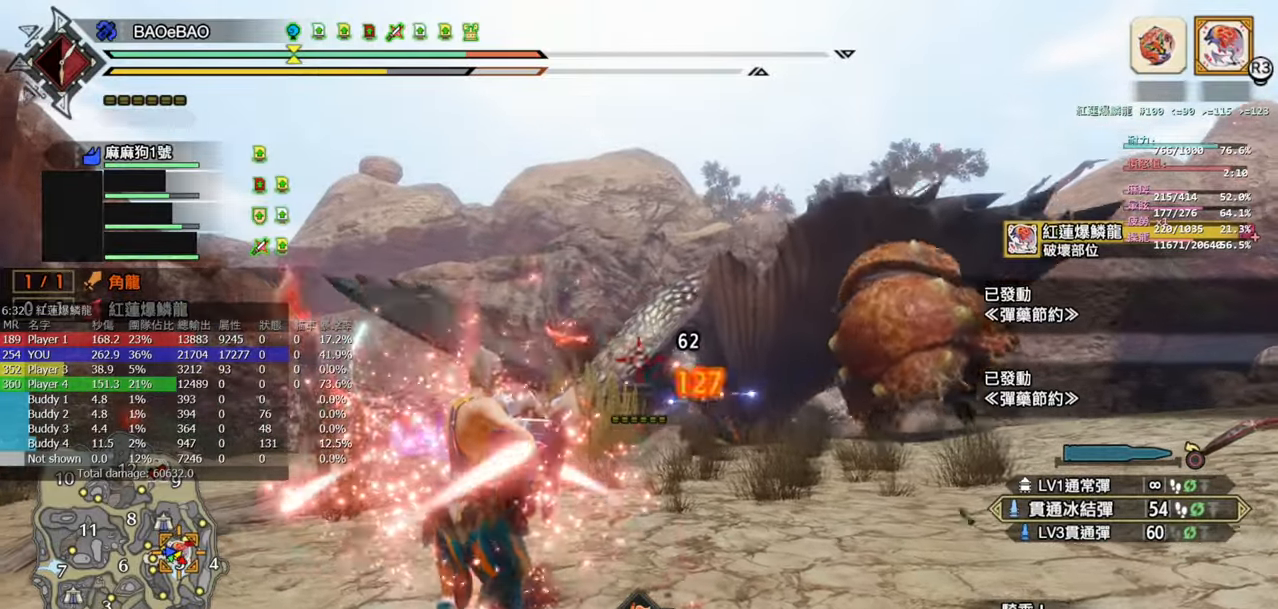
{"buttons": ["L2", "R2"], "left_stick": "up-left", "right_stick": "center", "events": []}
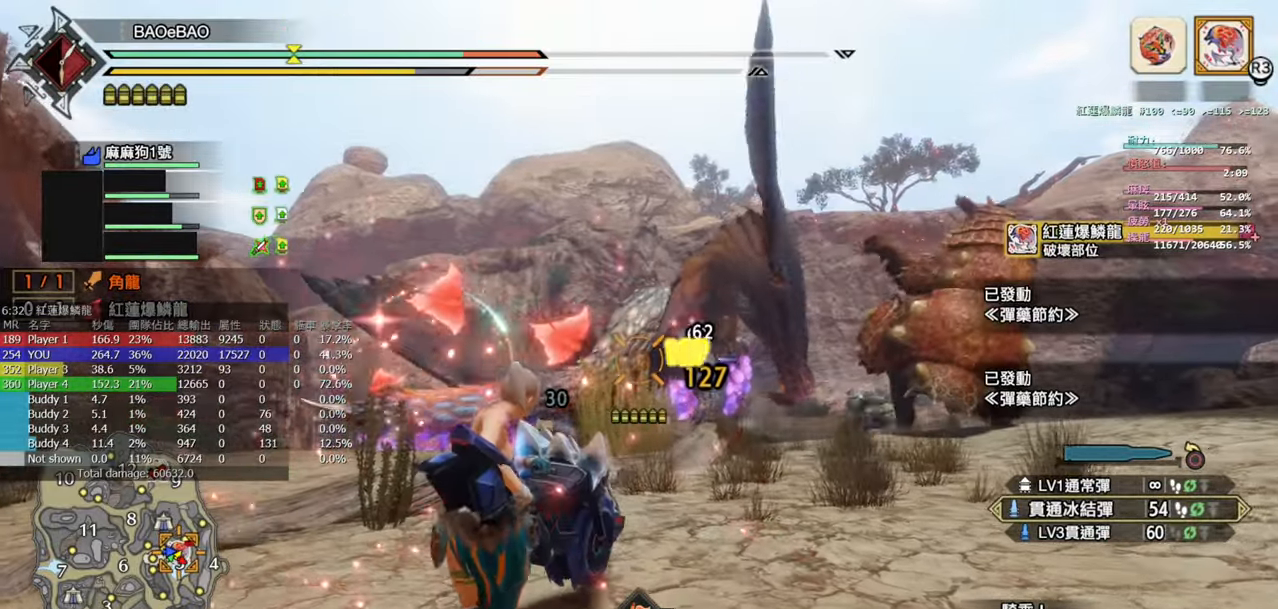
{"buttons": ["L2", "R2"], "left_stick": "up-left", "right_stick": "center", "events": [[383, "right_stick", "right"], [467, "right_stick", "center"]]}
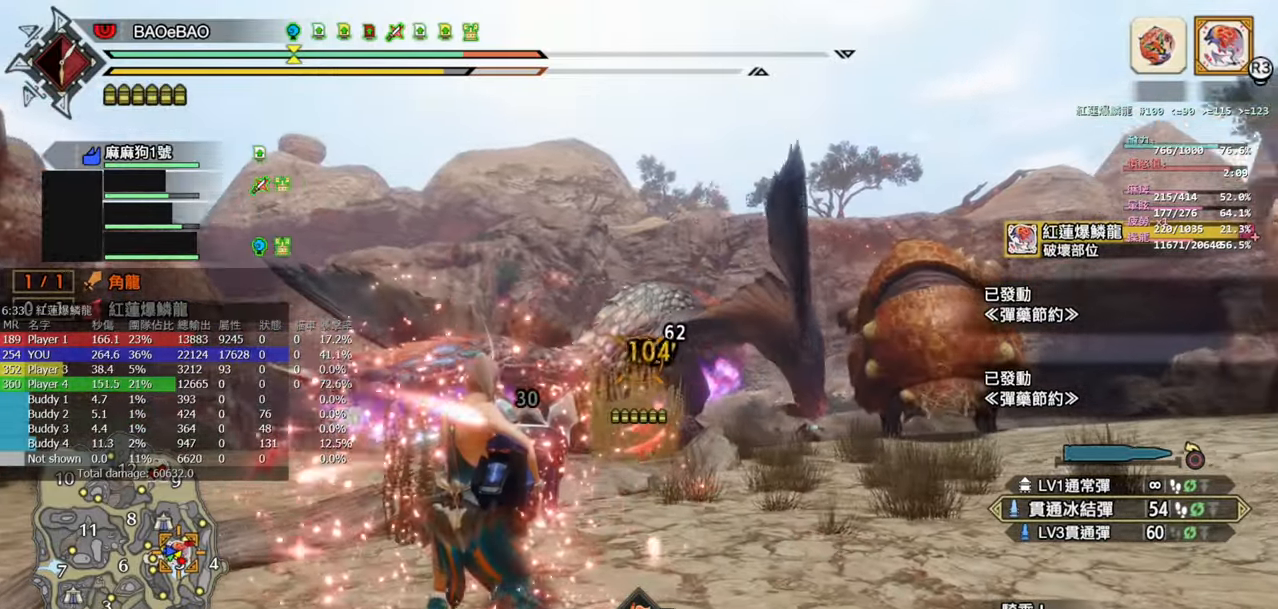
{"buttons": ["L2", "R2"], "left_stick": "up-left", "right_stick": "center", "events": [[300, "right_stick", "right"], [400, "right_stick", "center"]]}
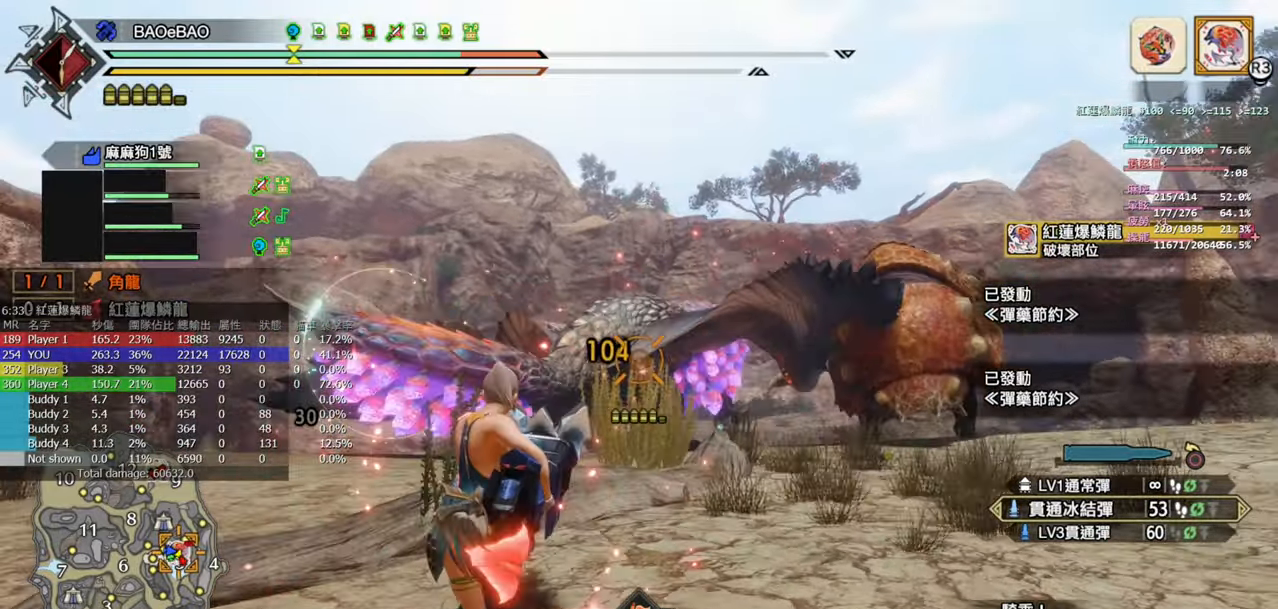
{"buttons": ["L2", "R2"], "left_stick": "up-left", "right_stick": "center", "events": []}
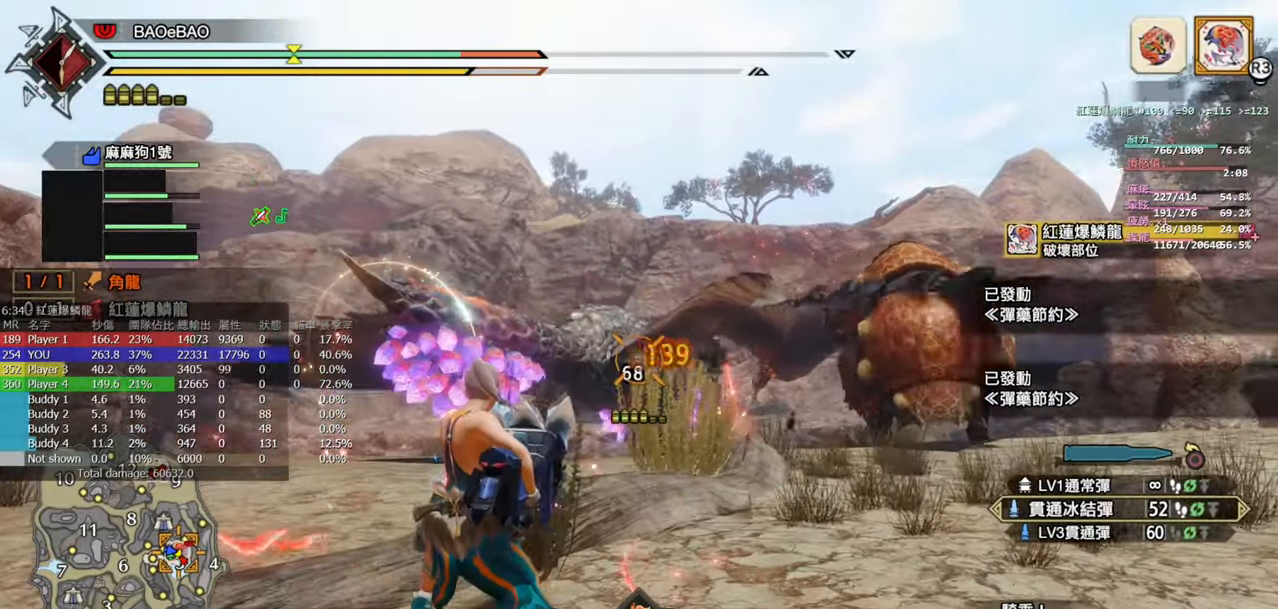
{"buttons": ["L2", "R2"], "left_stick": "up-left", "right_stick": "center", "events": []}
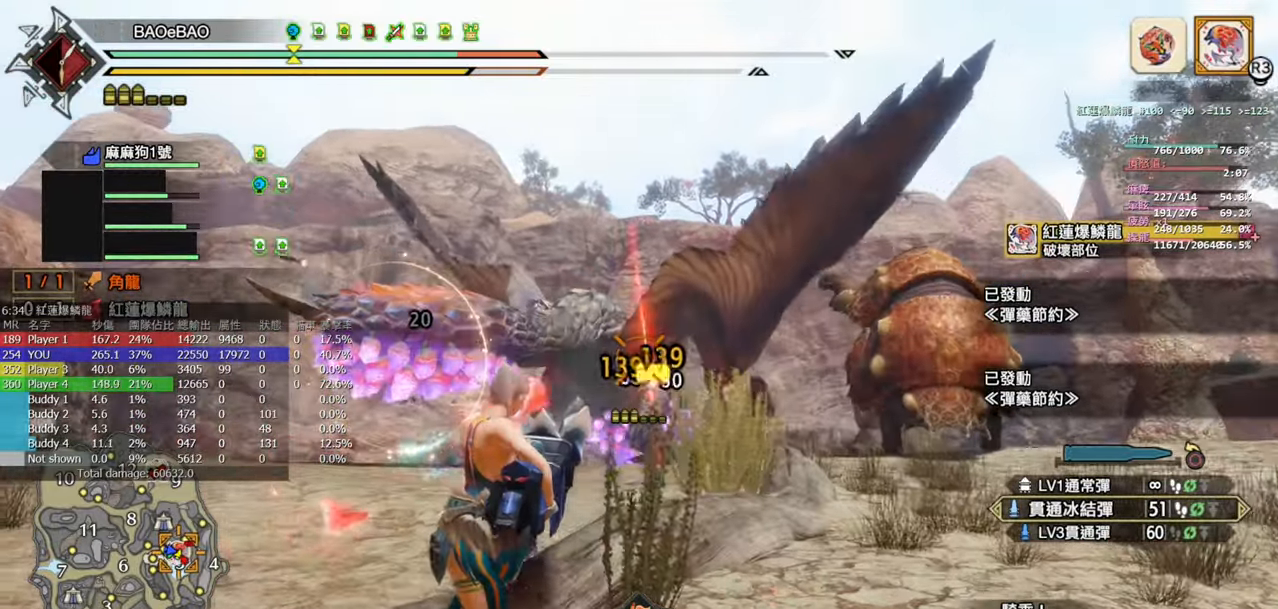
{"buttons": ["L2", "R2"], "left_stick": "up-left", "right_stick": "down-right", "events": [[483, "right_stick", "down-right"]]}
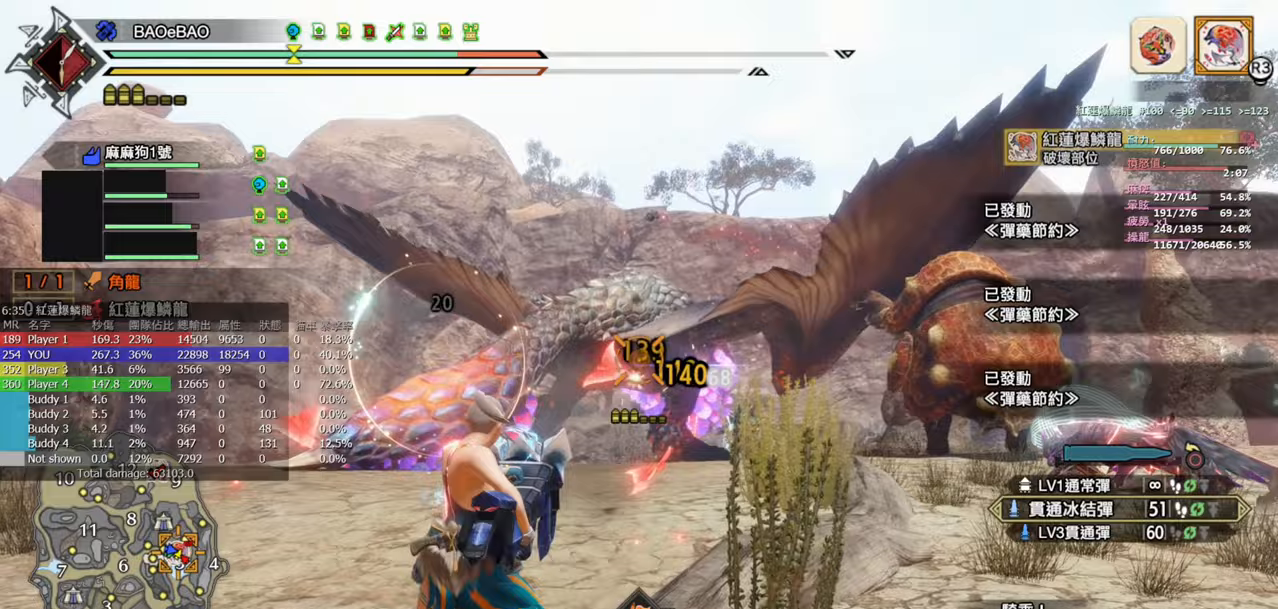
{"buttons": ["L2", "R2"], "left_stick": "up-left", "right_stick": "center", "events": [[100, "right_stick", "center"]]}
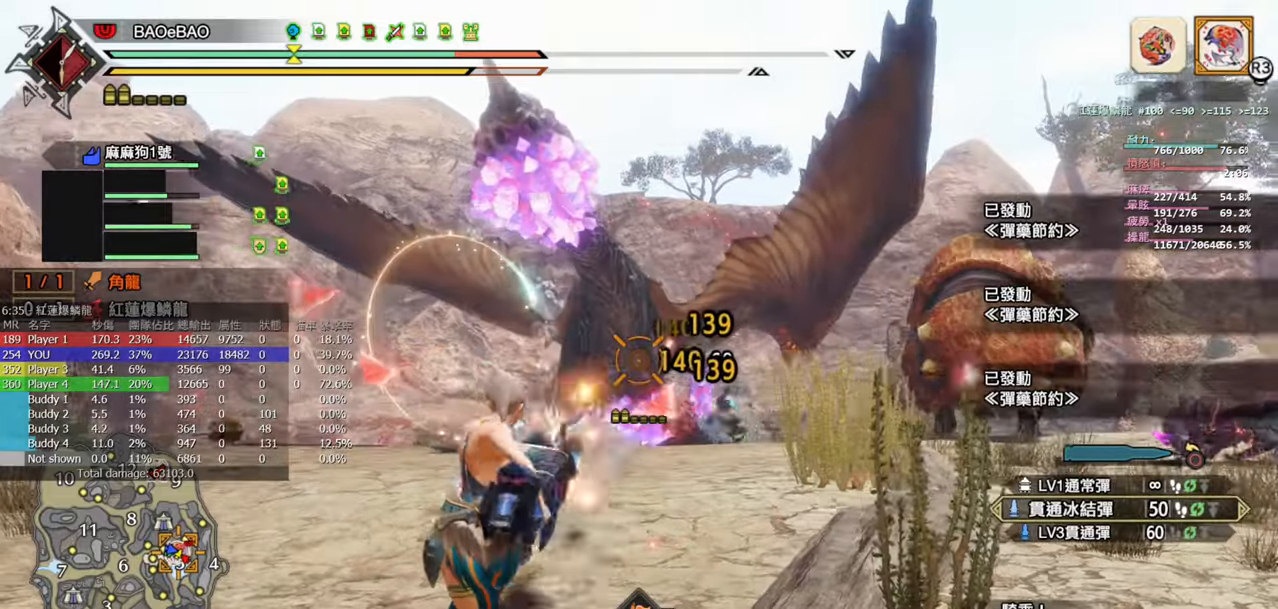
{"buttons": ["L2", "R2"], "left_stick": "up-left", "right_stick": "center", "events": []}
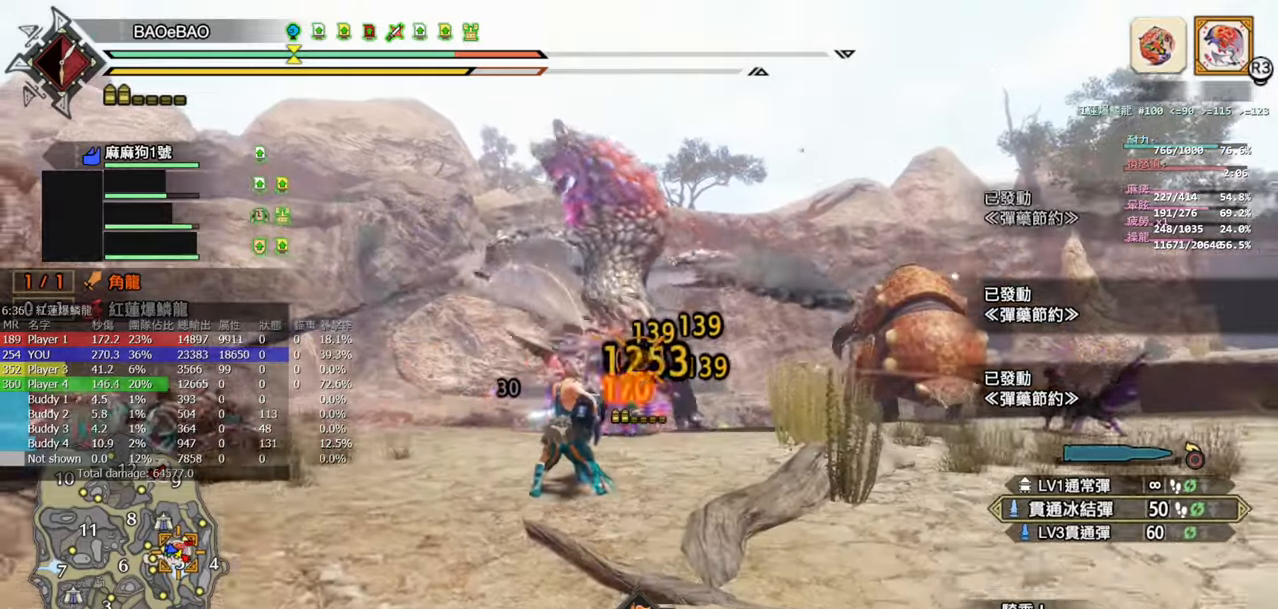
{"buttons": ["L2", "R2"], "left_stick": "up", "right_stick": "center", "events": [[450, "left_stick", "up"]]}
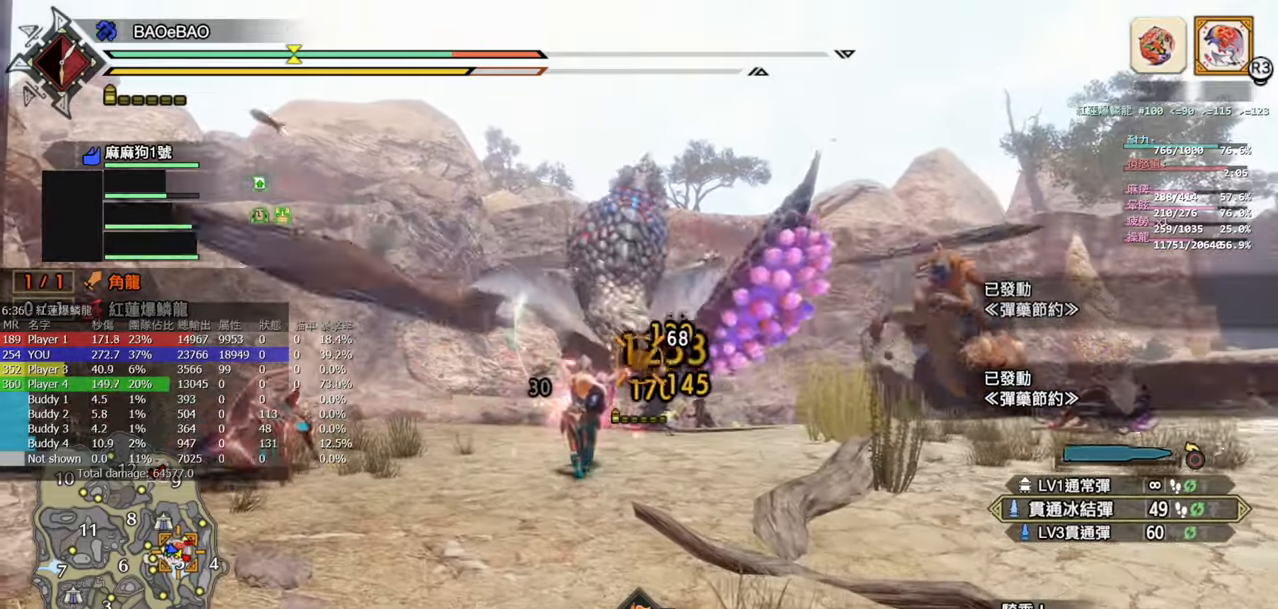
{"buttons": ["L2", "R2"], "left_stick": "right", "right_stick": "down", "events": [[83, "left_stick", "up-right"], [117, "right_stick", "down"], [300, "left_stick", "right"]]}
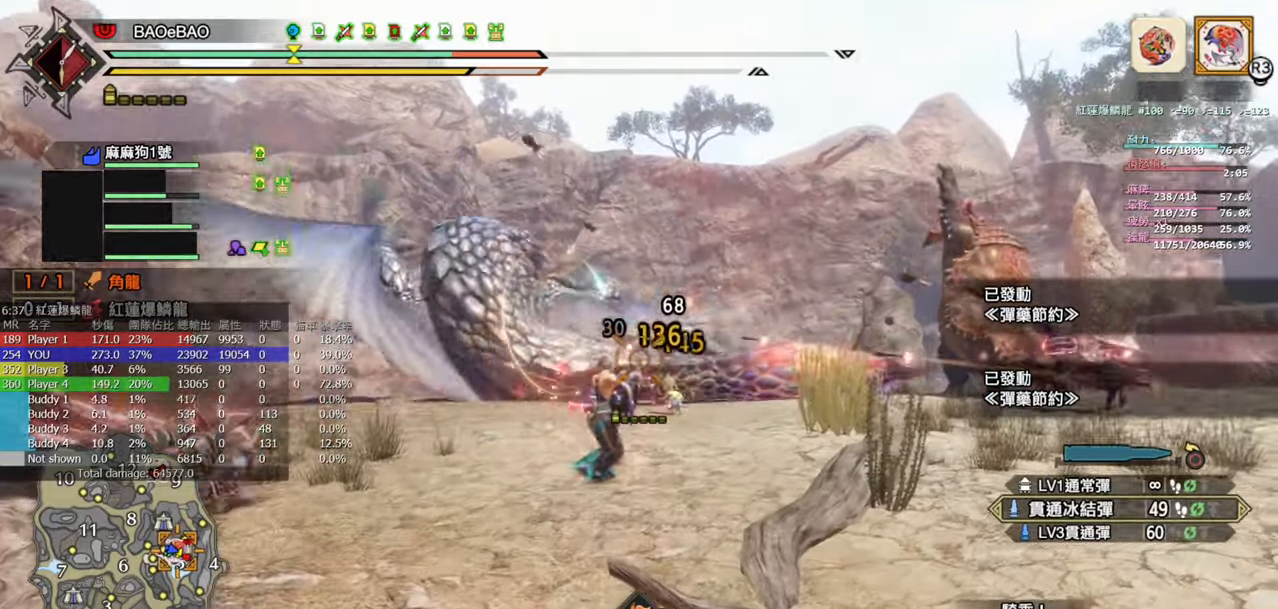
{"buttons": ["L2", "R2"], "left_stick": "right", "right_stick": "center", "events": [[33, "right_stick", "center"], [267, "left_stick", "up-right"], [417, "left_stick", "right"]]}
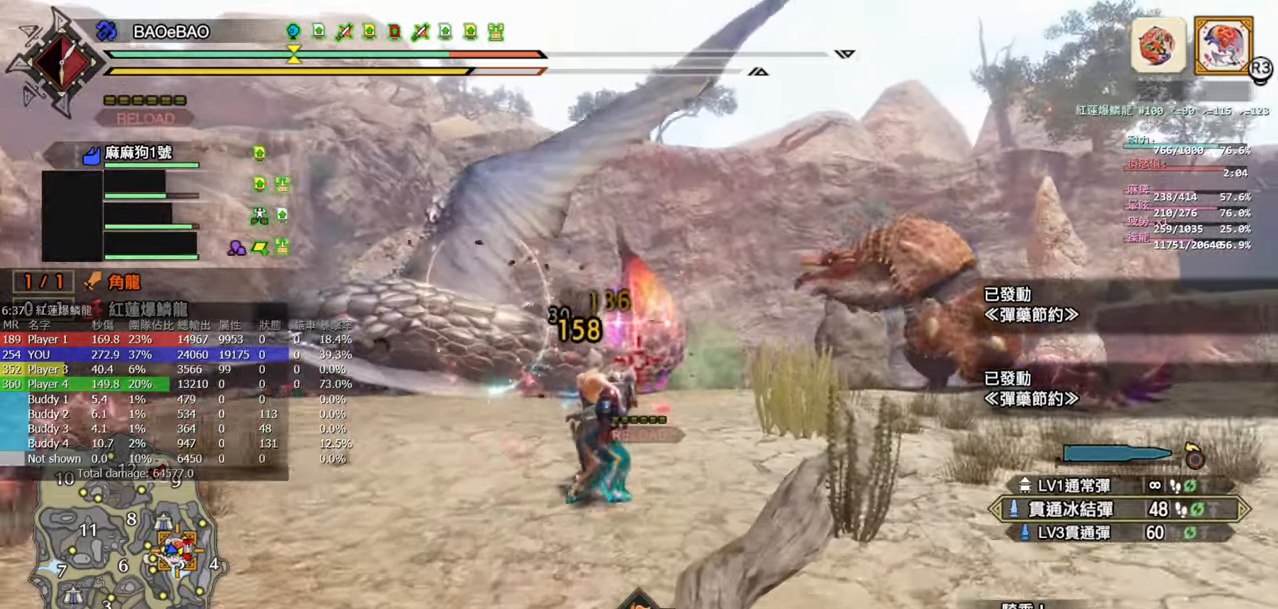
{"buttons": ["L2", "R2"], "left_stick": "right", "right_stick": "center", "events": [[267, "right_stick", "down"], [367, "right_stick", "center"]]}
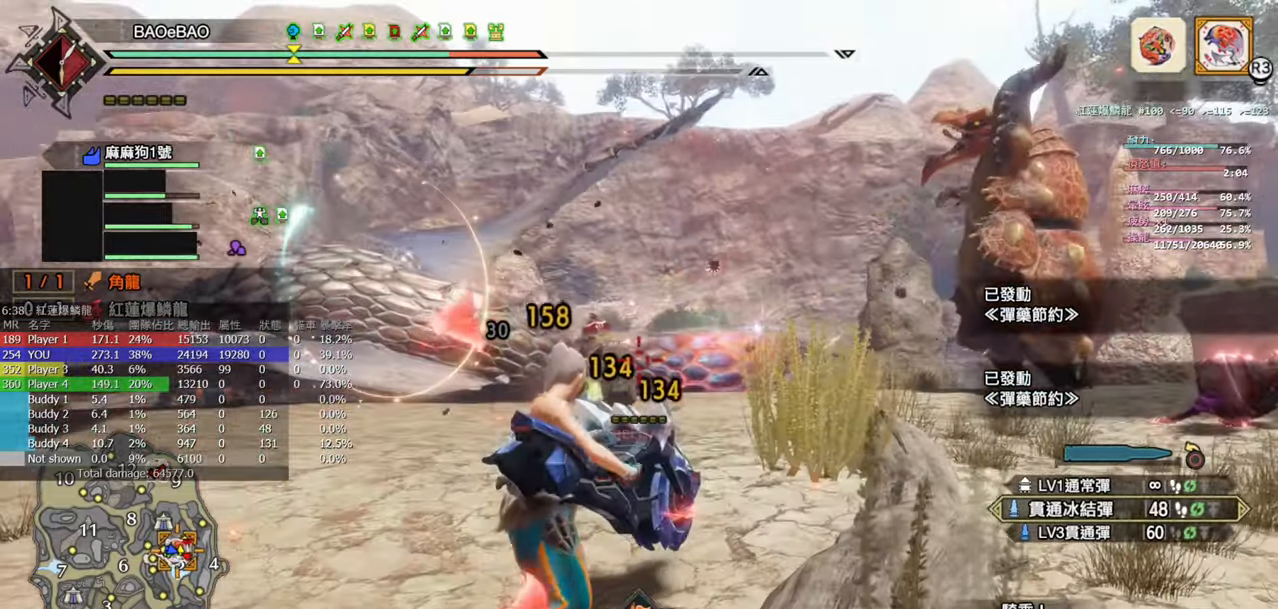
{"buttons": ["L2", "R2"], "left_stick": "right", "right_stick": "center", "events": []}
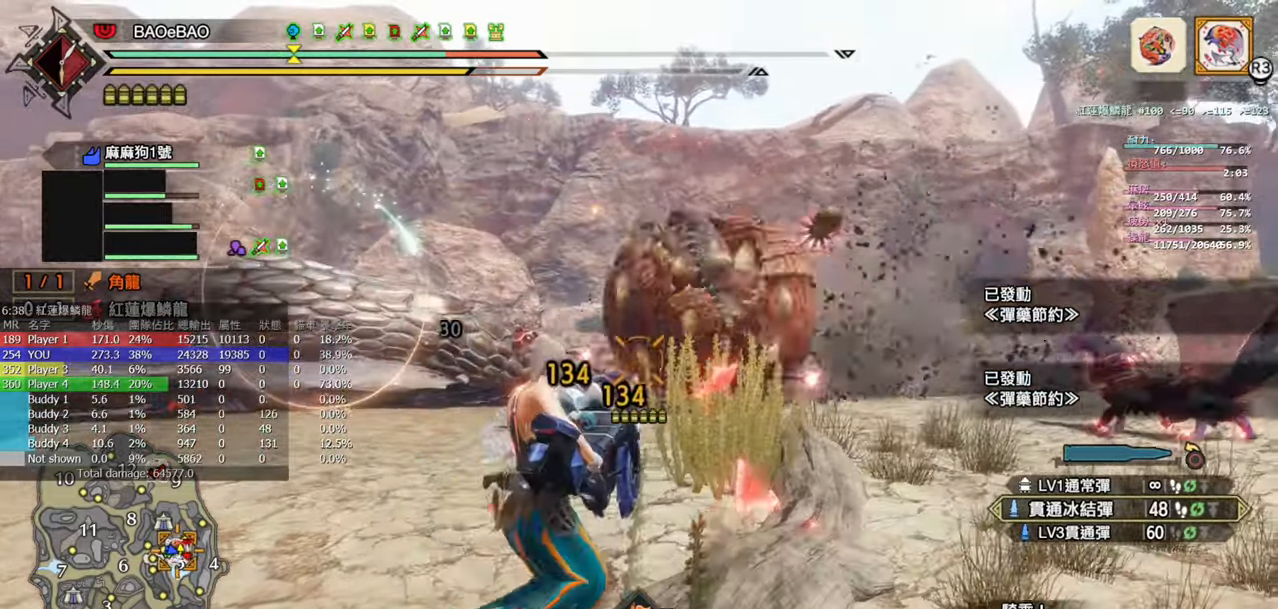
{"buttons": ["L2", "R2"], "left_stick": "right", "right_stick": "down", "events": [[217, "right_stick", "down"]]}
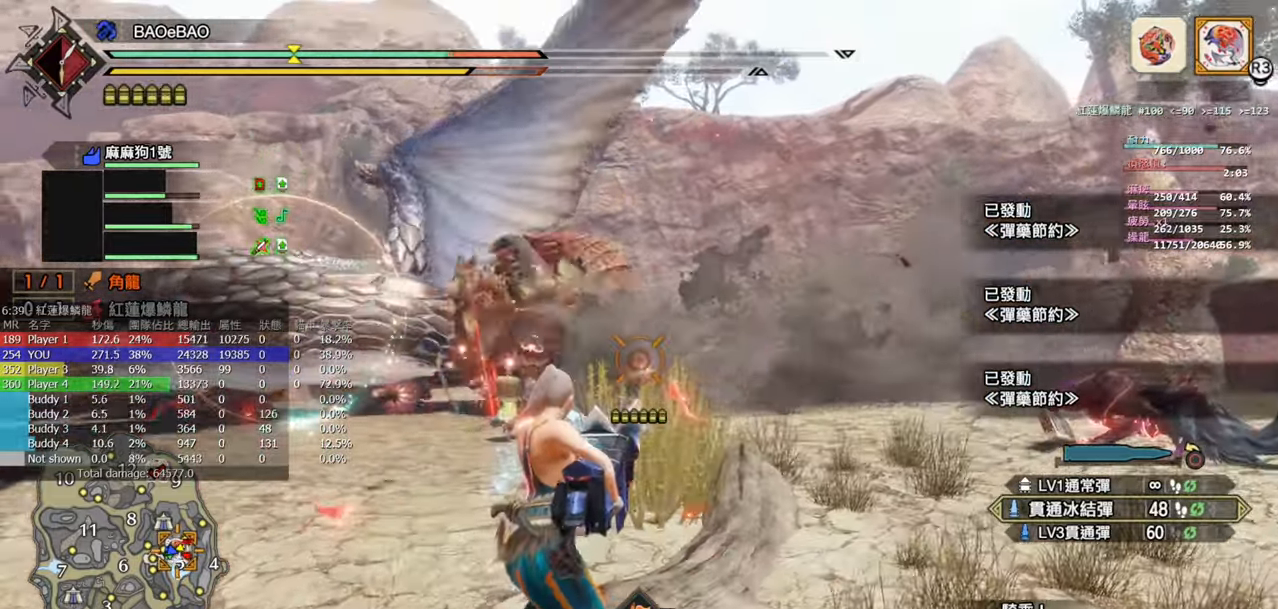
{"buttons": ["L2", "R2"], "left_stick": "right", "right_stick": "right", "events": [[83, "right_stick", "left"], [333, "right_stick", "center"], [433, "right_stick", "right"]]}
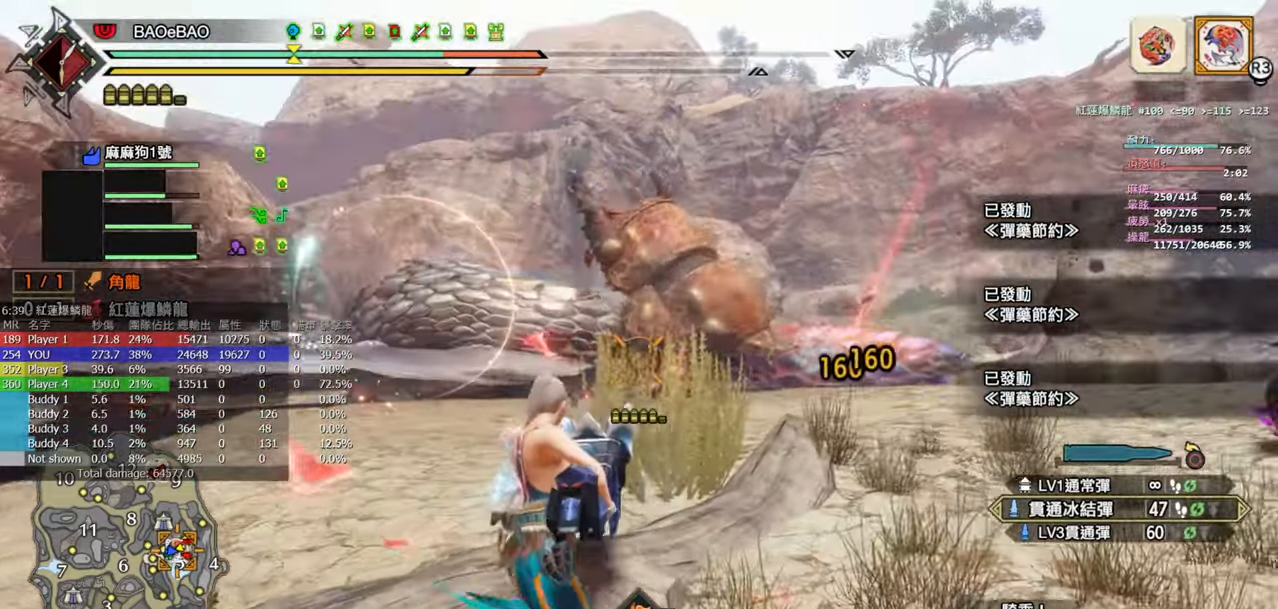
{"buttons": ["L2", "R2"], "left_stick": "right", "right_stick": "center", "events": [[83, "right_stick", "center"]]}
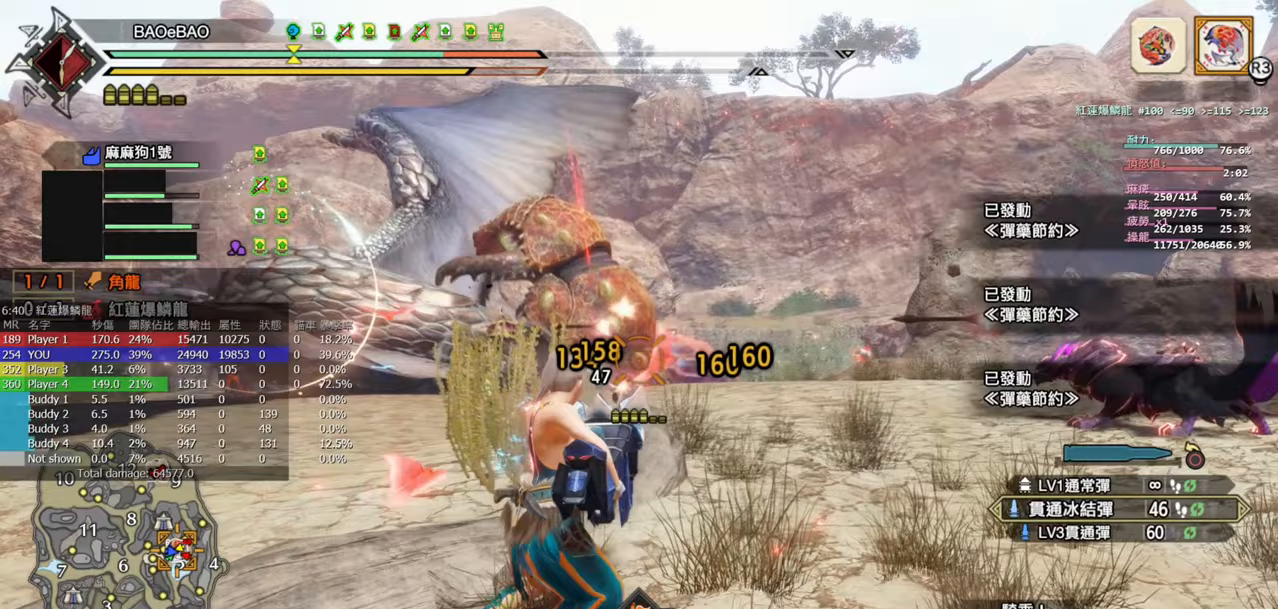
{"buttons": ["L2", "R2"], "left_stick": "right", "right_stick": "center", "events": []}
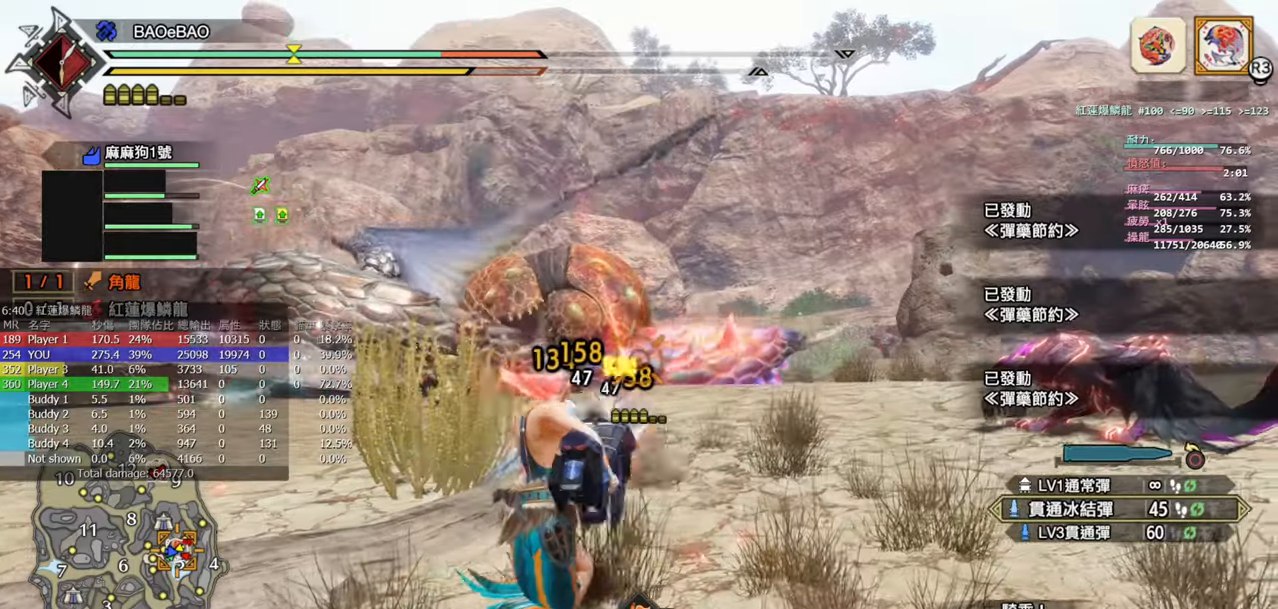
{"buttons": ["L2", "R2"], "left_stick": "right", "right_stick": "center", "events": []}
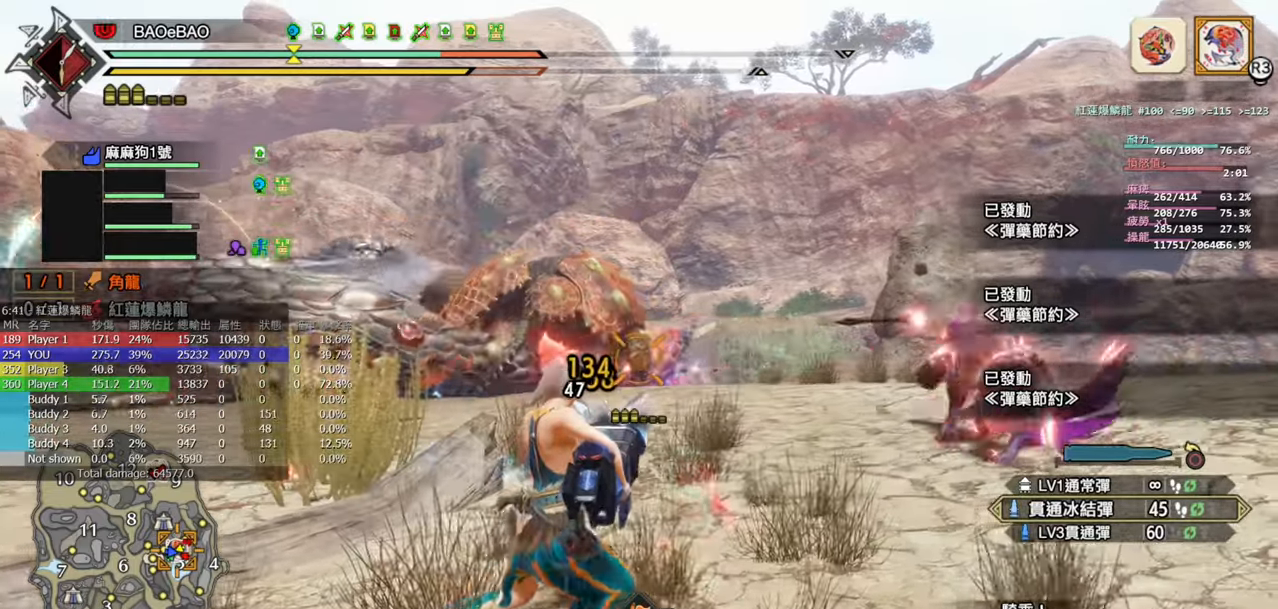
{"buttons": ["L2", "R2"], "left_stick": "right", "right_stick": "center", "events": []}
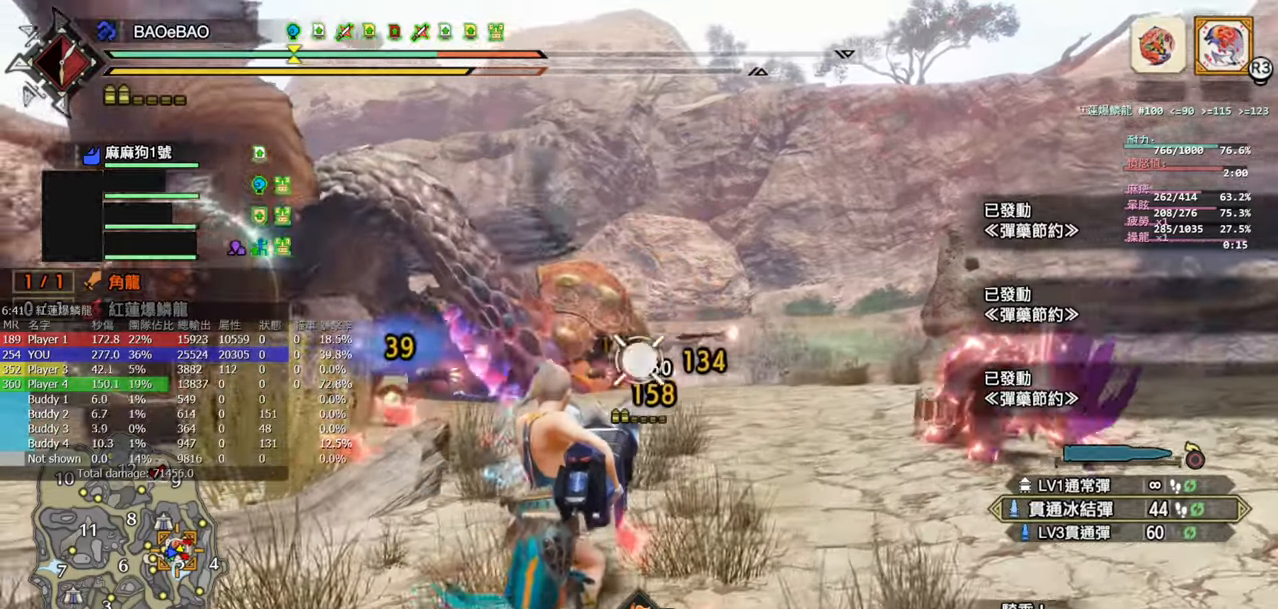
{"buttons": ["L2", "R2"], "left_stick": "right", "right_stick": "center", "events": [[117, "right_stick", "left"], [467, "right_stick", "center"]]}
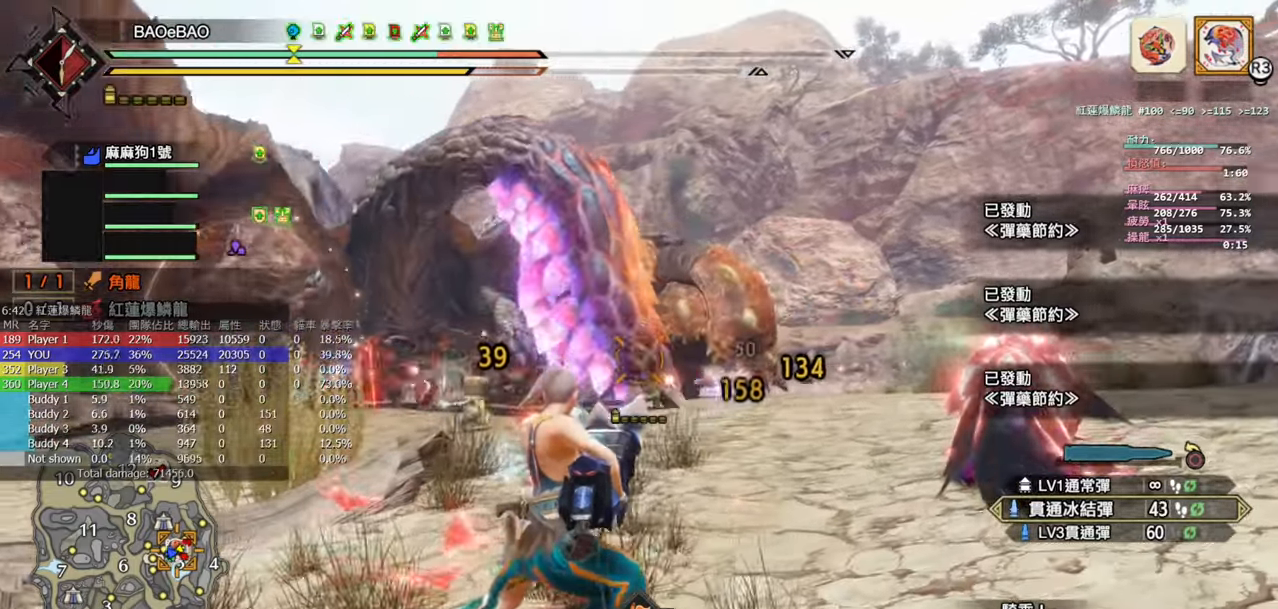
{"buttons": ["L2", "R2"], "left_stick": "down-right", "right_stick": "center", "events": [[200, "right_stick", "left"], [317, "right_stick", "up-left"], [367, "left_stick", "down-right"], [450, "right_stick", "center"]]}
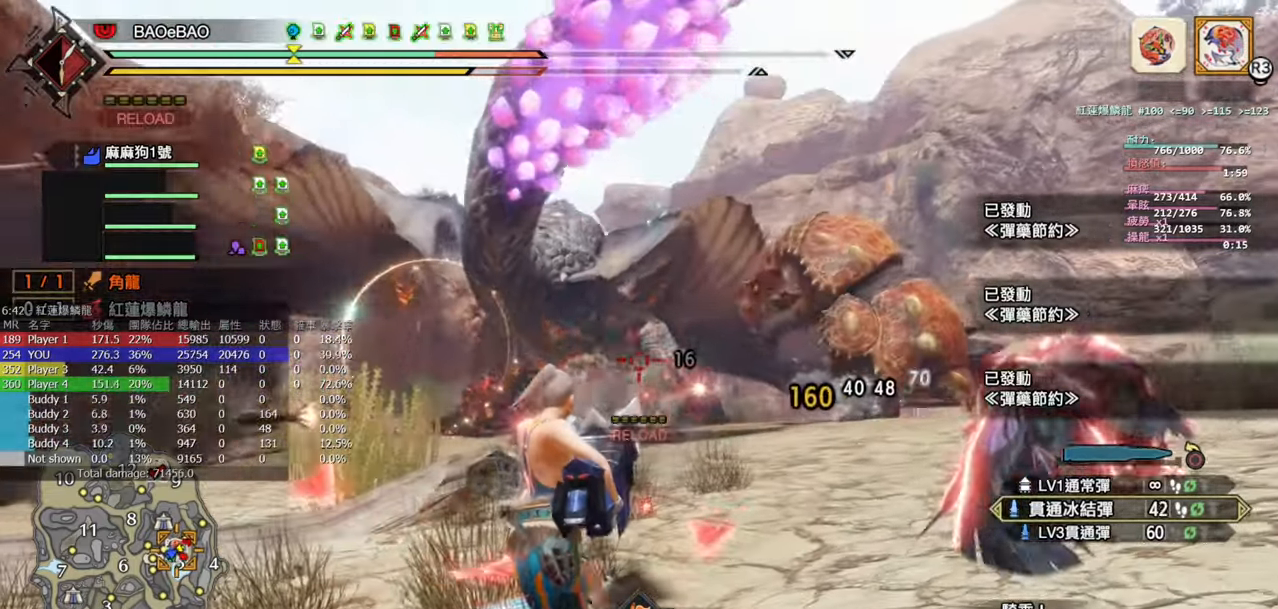
{"buttons": ["L2", "R2"], "left_stick": "up", "right_stick": "center", "events": [[67, "left_stick", "down"], [167, "left_stick", "down-left"], [400, "left_stick", "up"]]}
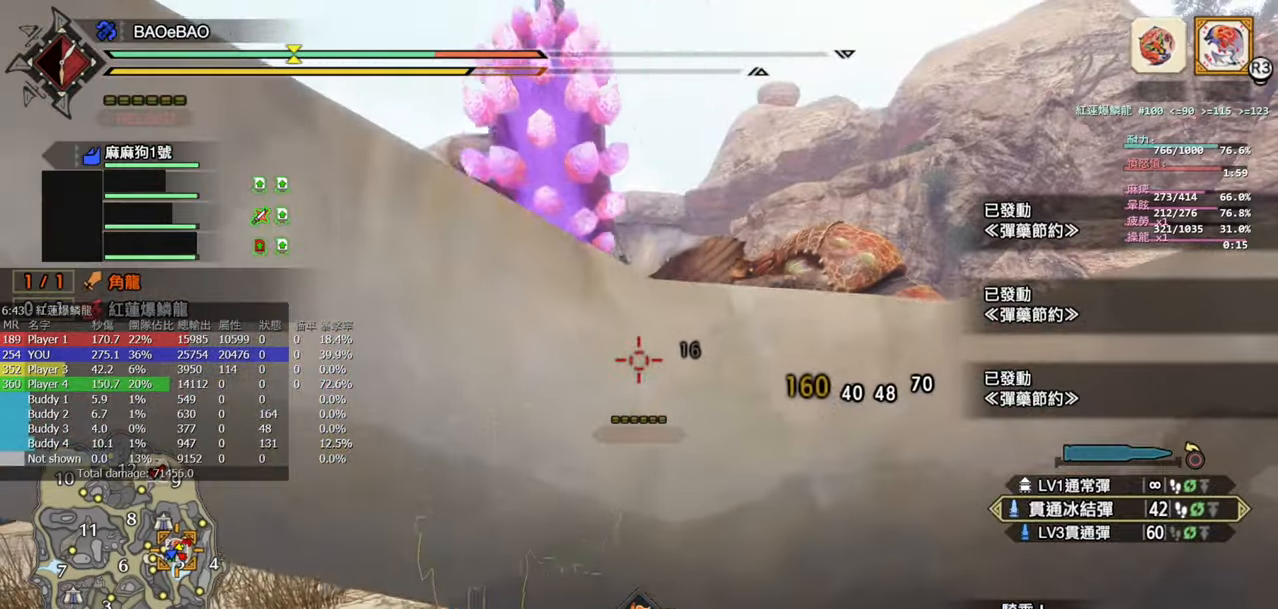
{"buttons": ["L2", "R2"], "left_stick": "up", "right_stick": "center", "events": []}
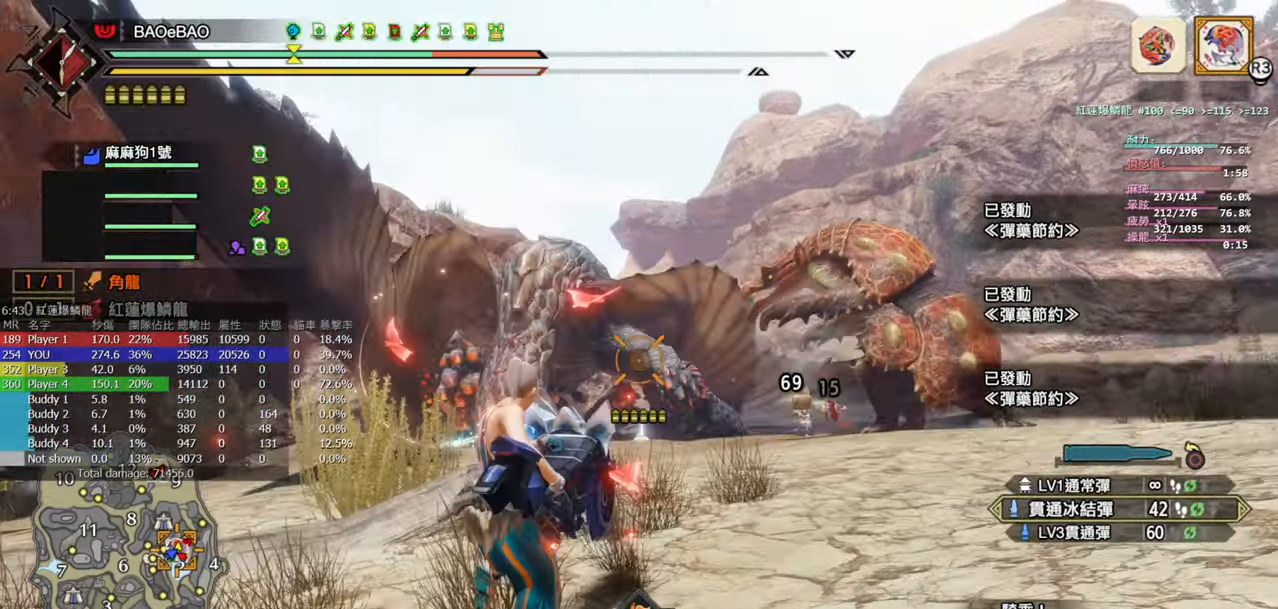
{"buttons": ["L2", "R2"], "left_stick": "down-left", "right_stick": "center", "events": [[350, "left_stick", "left"], [400, "left_stick", "down-left"]]}
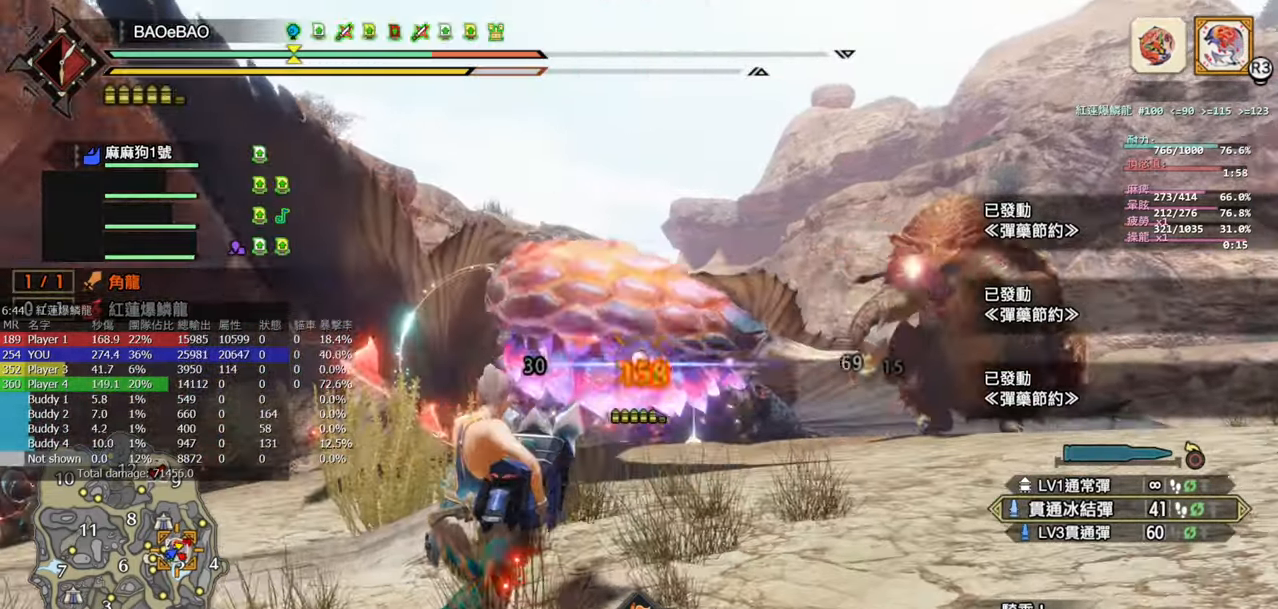
{"buttons": ["L2", "R2"], "left_stick": "down", "right_stick": "center", "events": [[467, "left_stick", "down"]]}